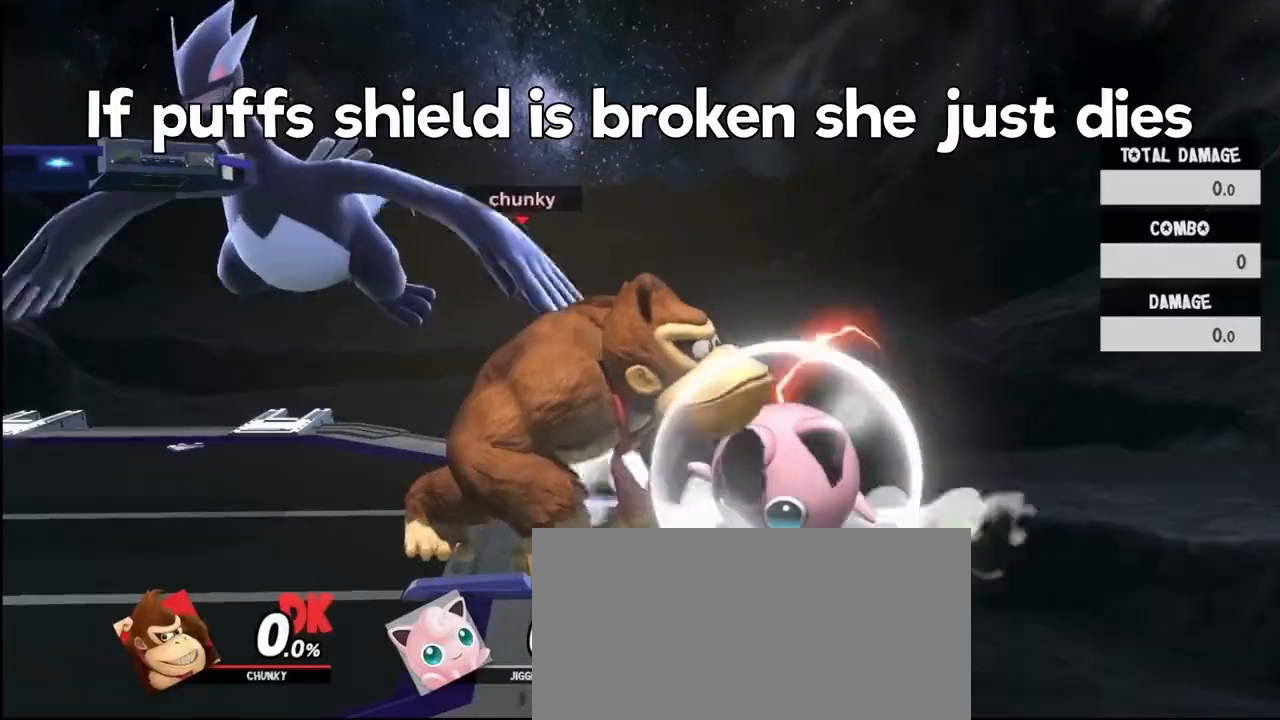
Gameplay with a controller (Xbox layout); each line is a JSON object with the inputs held at the frame after it. "events" lists button and stick changes between this image and that frame as [ms after this image, input, new state], when the widget could be followed in between. Not read: A B L3 R3 X Y.
{"buttons": [], "left_stick": "center", "right_stick": "center", "events": [[33, "R2", "up"], [150, "R2", "down"], [233, "R2", "up"]]}
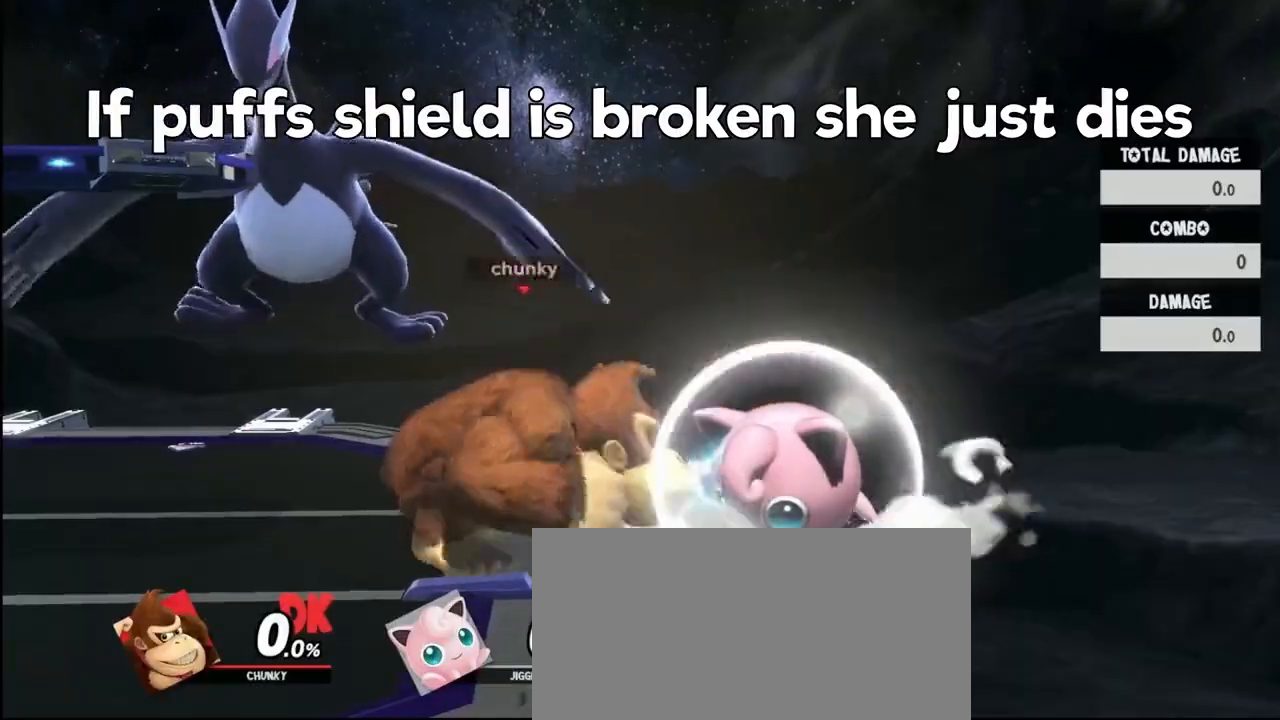
{"buttons": [], "left_stick": "down-right", "right_stick": "center", "events": [[317, "left_stick", "down"], [400, "left_stick", "down-right"]]}
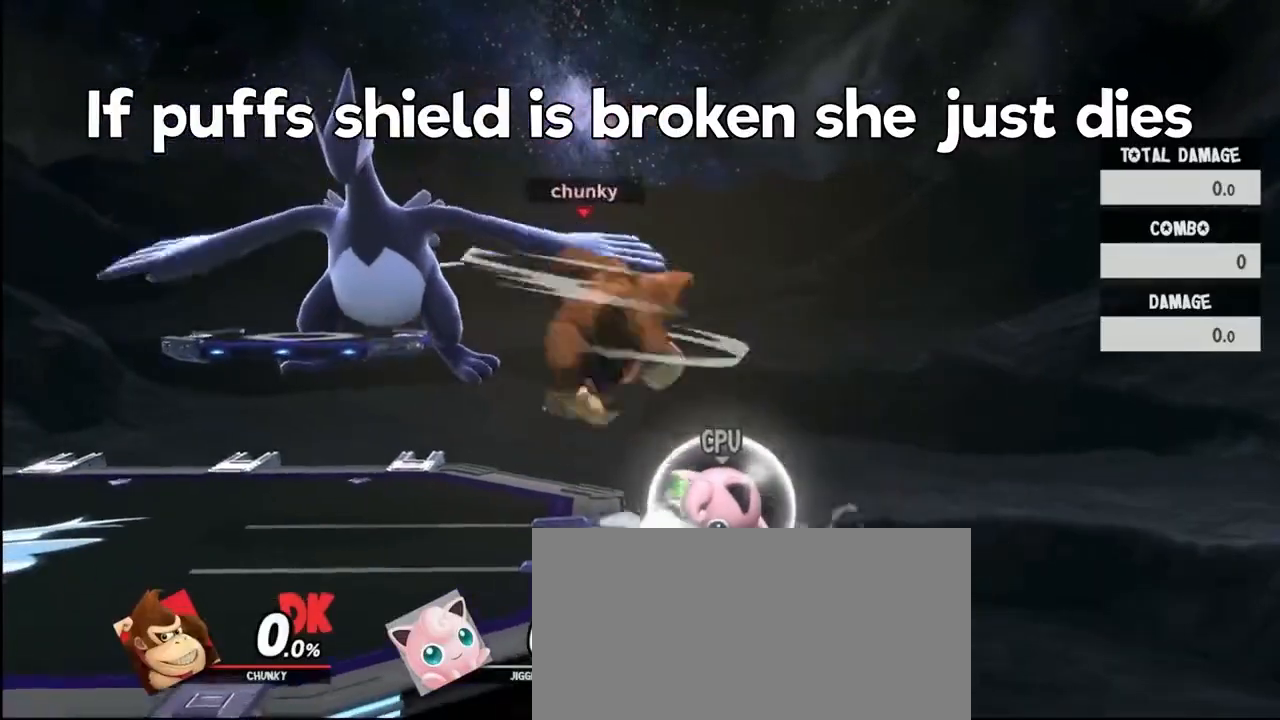
{"buttons": [], "left_stick": "right", "right_stick": "center", "events": [[233, "left_stick", "right"]]}
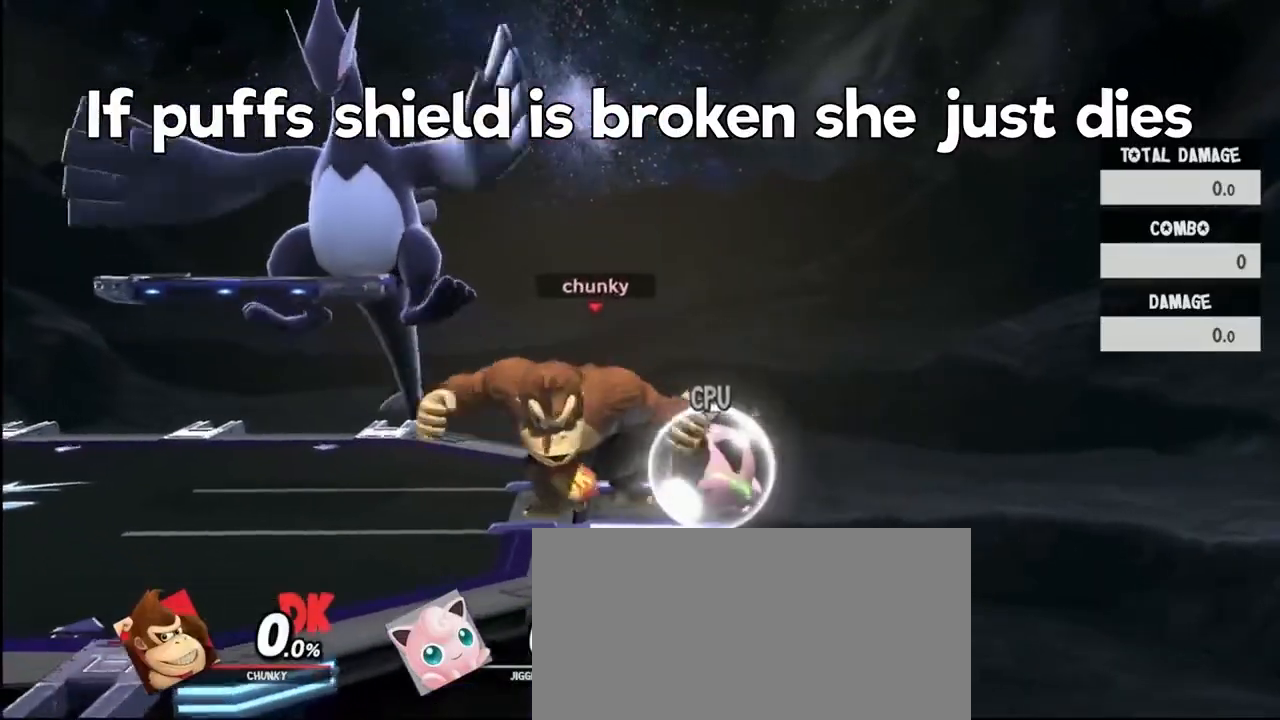
{"buttons": [], "left_stick": "center", "right_stick": "center", "events": [[400, "left_stick", "center"]]}